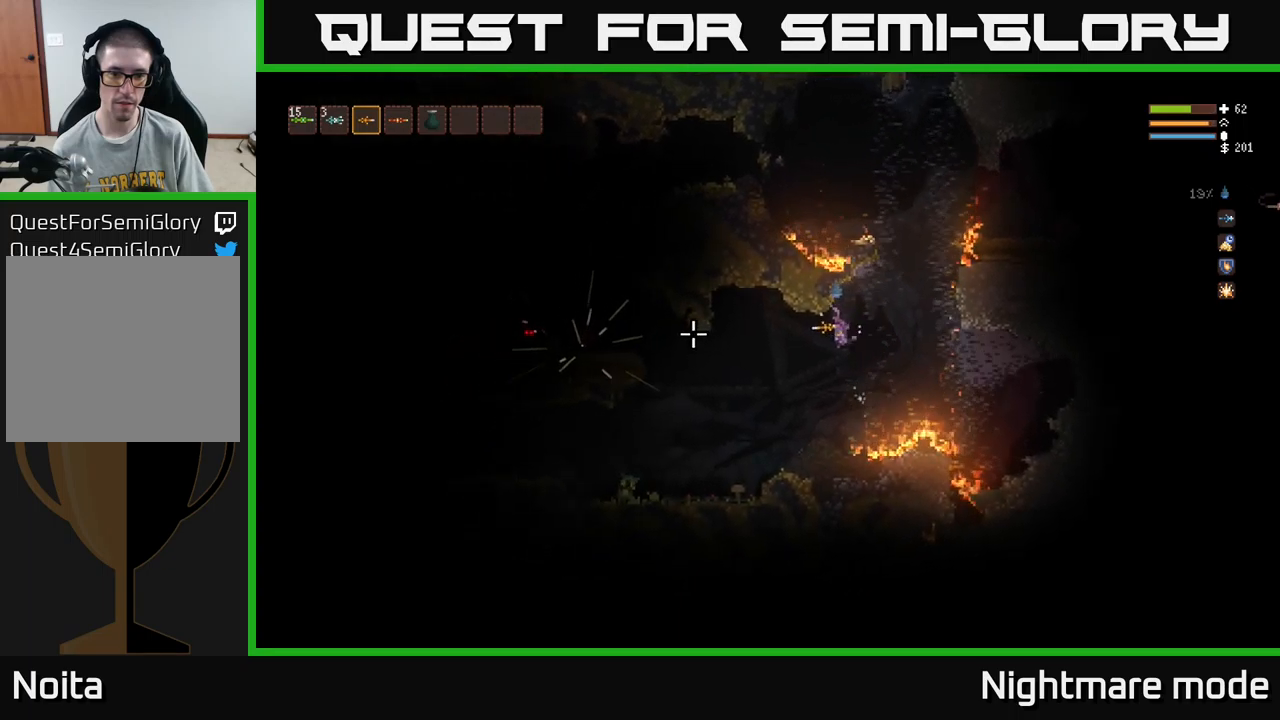
Gameplay with a controller (Xbox layout); each line is a JSON object with the inputs held at the frame after it. "events" lists button and stick changes between this image and that frame as [ms after this image, input, new state], when the widget could be followed in between.
{"buttons": ["L2"], "left_stick": "center", "right_stick": "left", "events": [[383, "L2", "down"], [500, "left_stick", "center"]]}
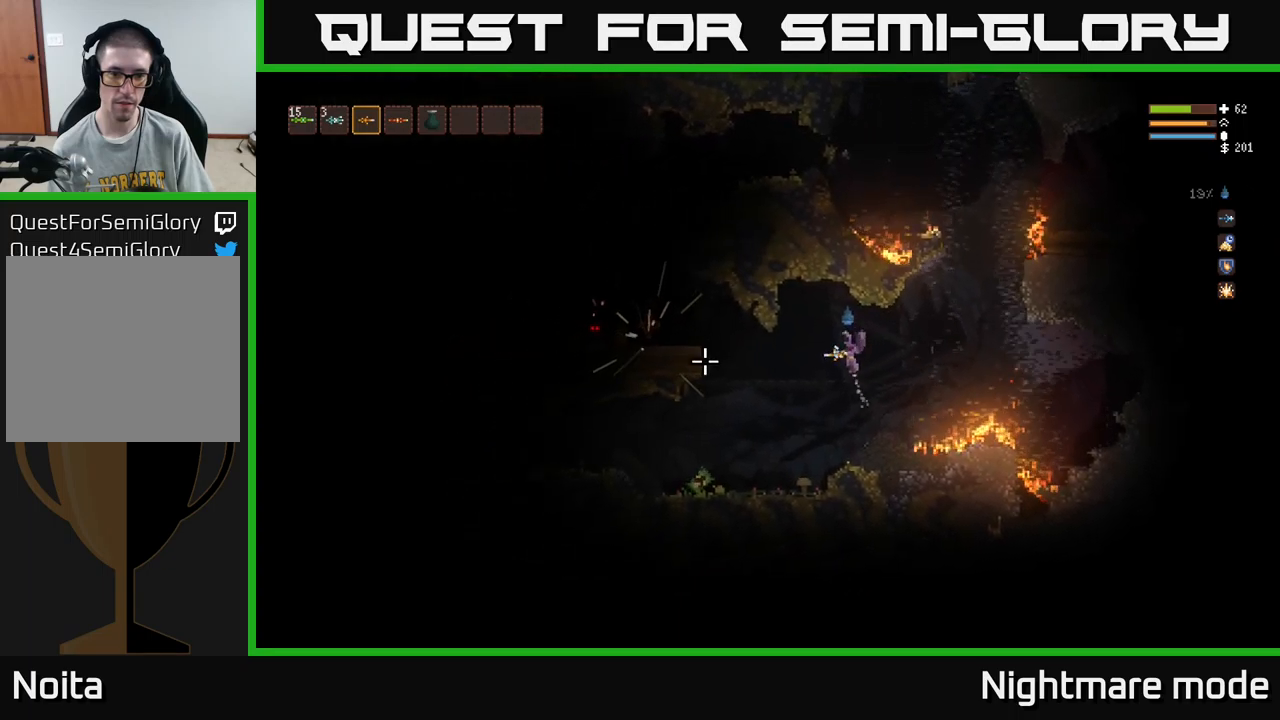
{"buttons": [], "left_stick": "center", "right_stick": "down-left", "events": [[33, "L2", "up"], [33, "left_stick", "right"], [50, "right_stick", "down-left"], [167, "R2", "down"], [200, "L2", "down"], [250, "R2", "up"], [367, "L2", "up"], [400, "left_stick", "center"]]}
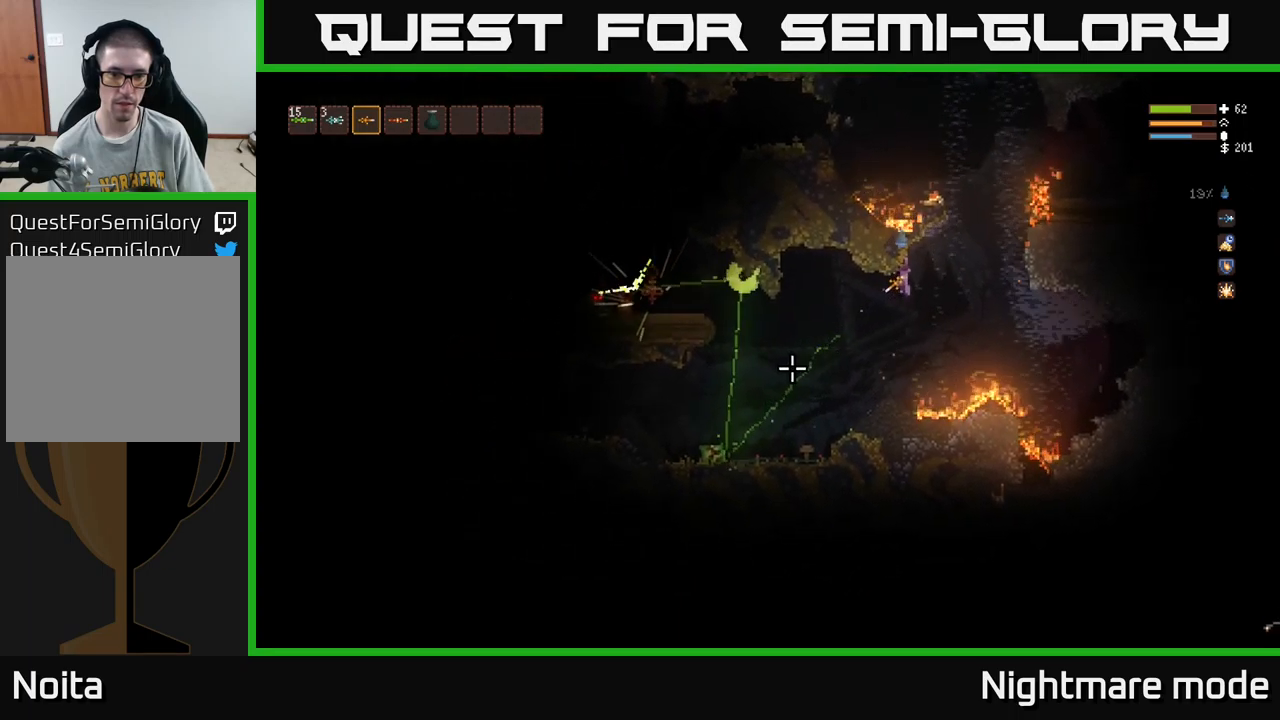
{"buttons": [], "left_stick": "left", "right_stick": "left", "events": [[150, "L2", "down"], [250, "L2", "up"], [283, "left_stick", "left"], [383, "right_stick", "left"]]}
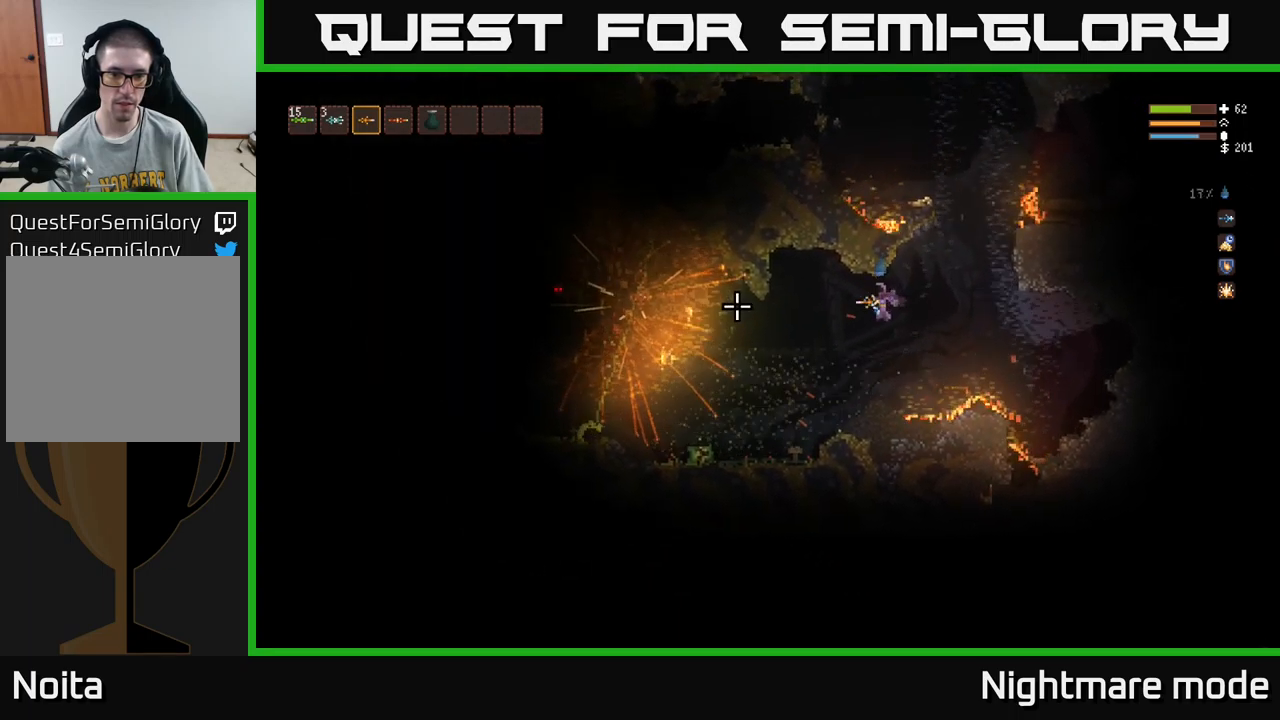
{"buttons": [], "left_stick": "center", "right_stick": "left", "events": [[17, "left_stick", "center"], [250, "L2", "down"], [383, "L2", "up"]]}
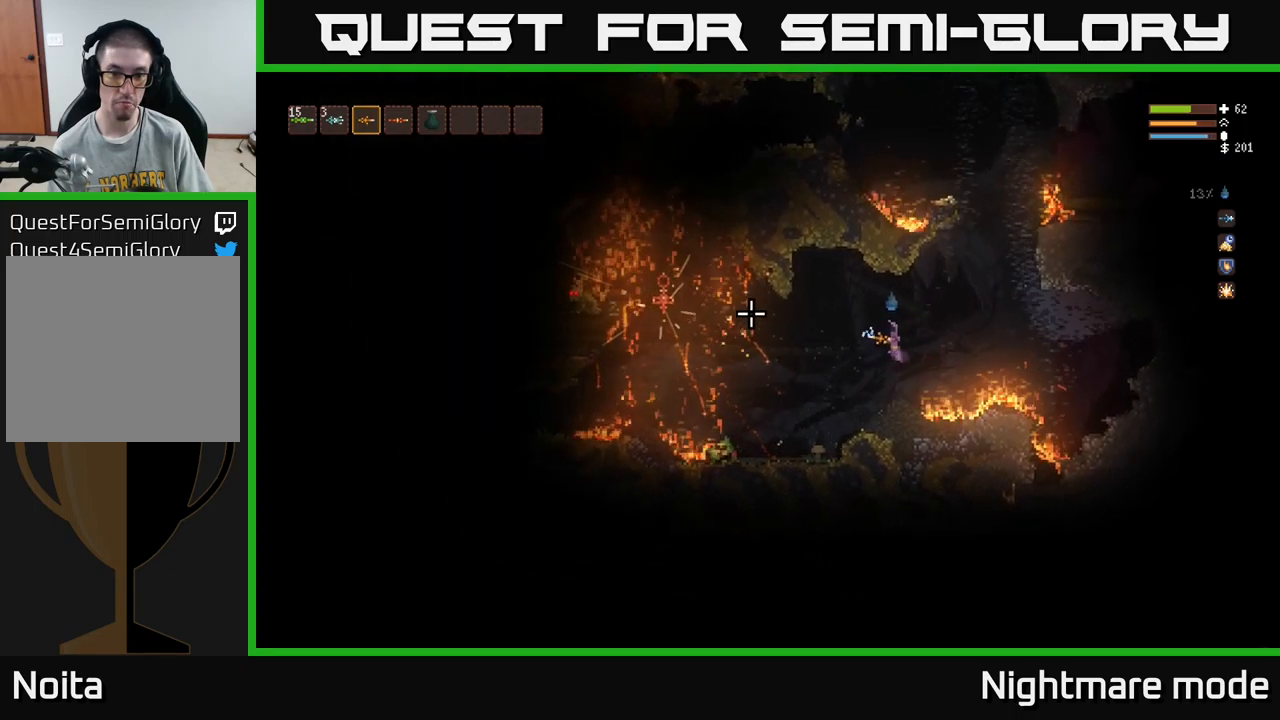
{"buttons": [], "left_stick": "center", "right_stick": "left", "events": [[117, "L2", "down"], [150, "left_stick", "left"], [217, "L2", "up"], [267, "left_stick", "center"]]}
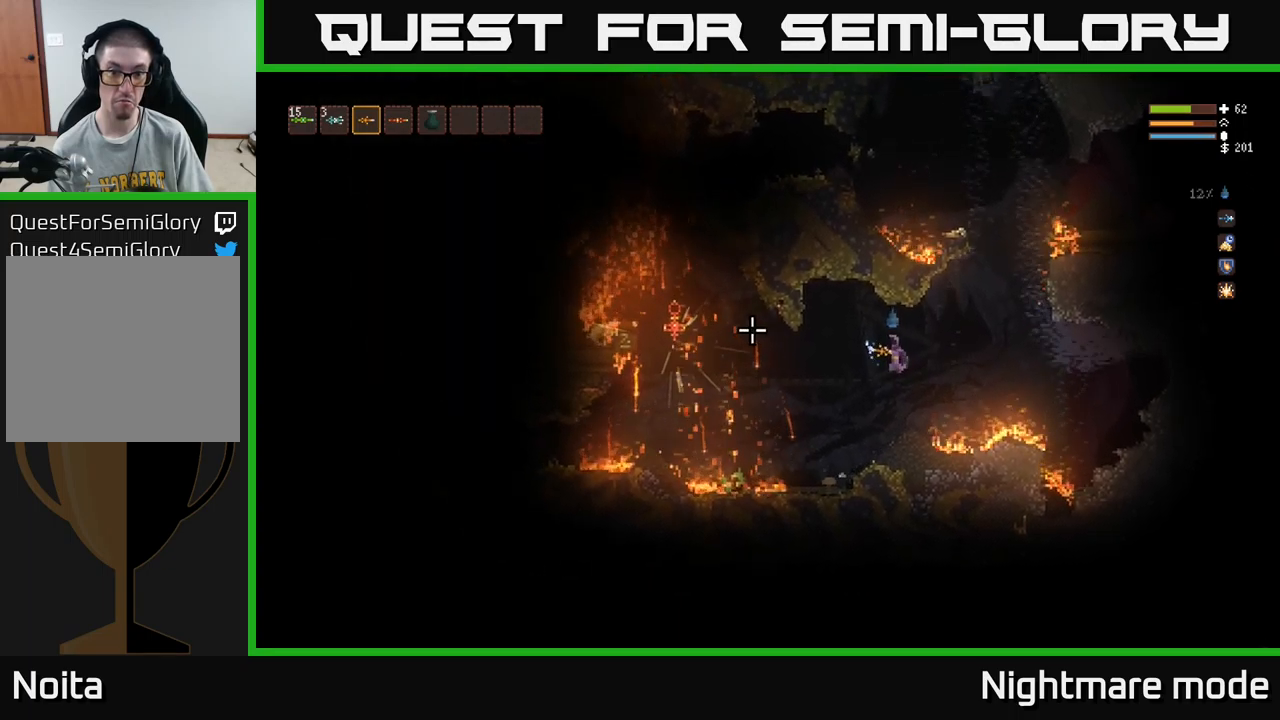
{"buttons": [], "left_stick": "center", "right_stick": "left", "events": []}
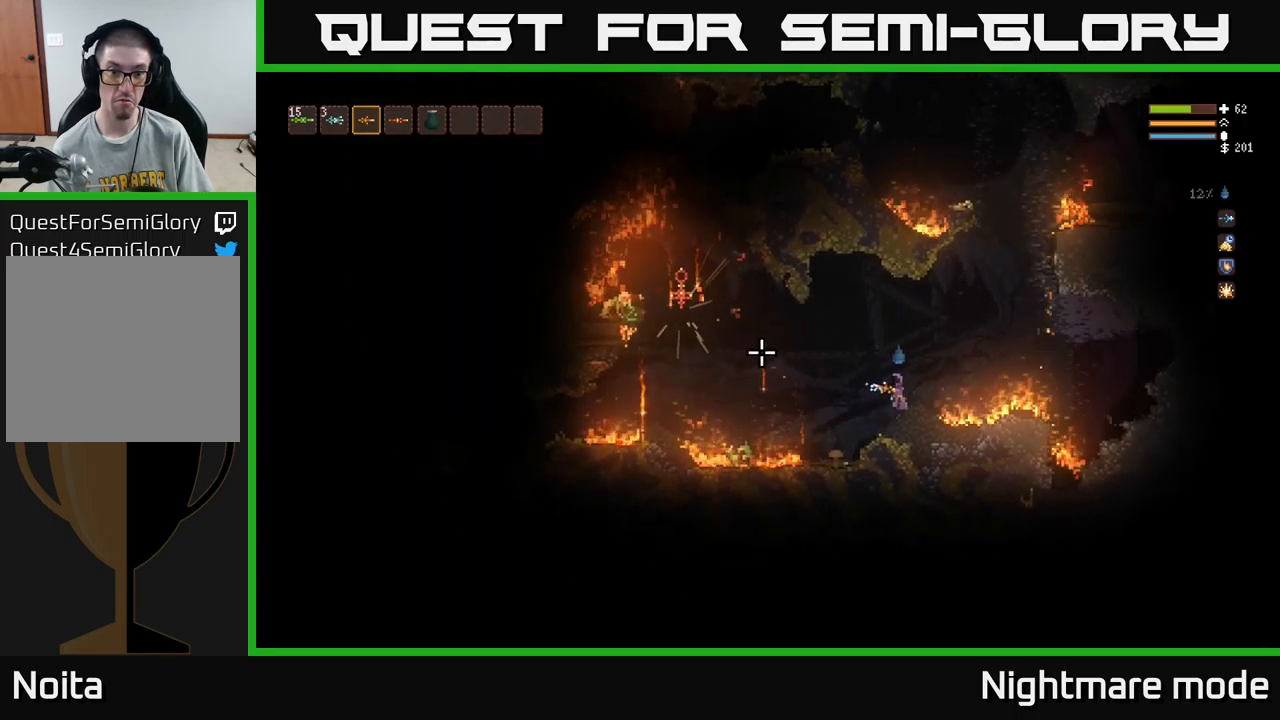
{"buttons": [], "left_stick": "left", "right_stick": "left", "events": [[350, "R2", "down"], [417, "R2", "up"], [450, "left_stick", "left"]]}
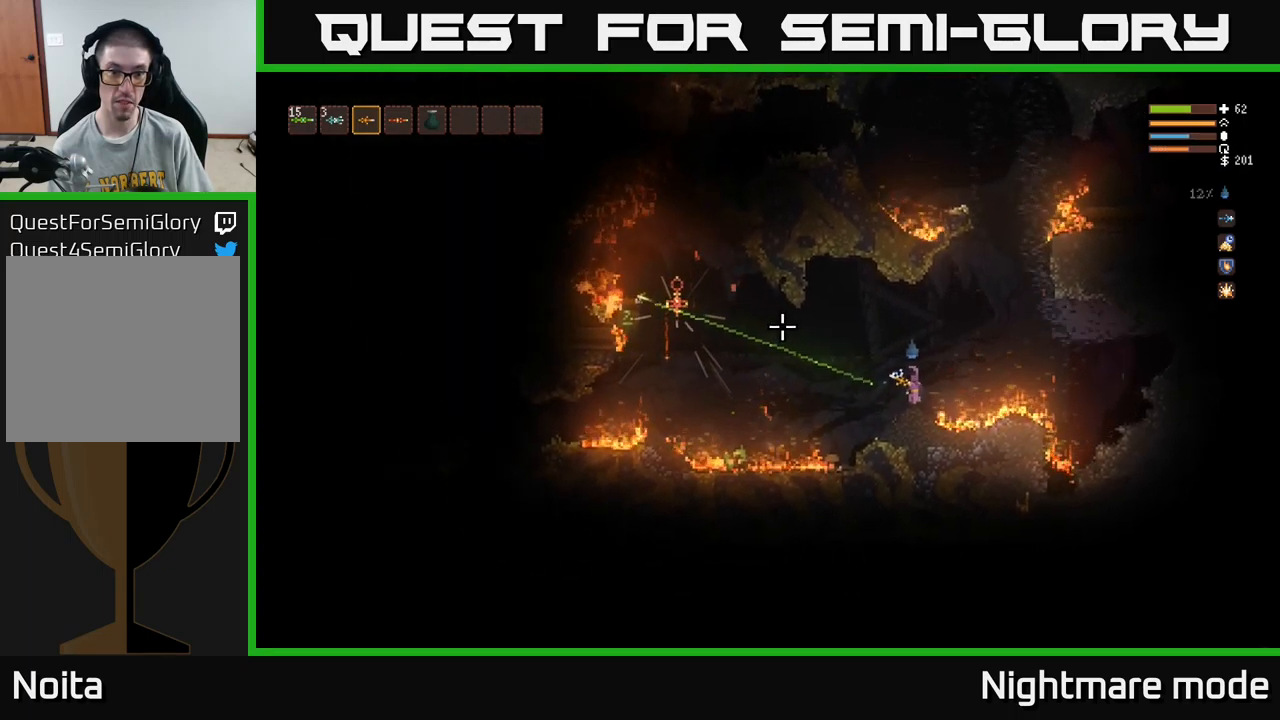
{"buttons": [], "left_stick": "center", "right_stick": "left", "events": [[117, "left_stick", "center"], [367, "L2", "down"], [483, "L2", "up"]]}
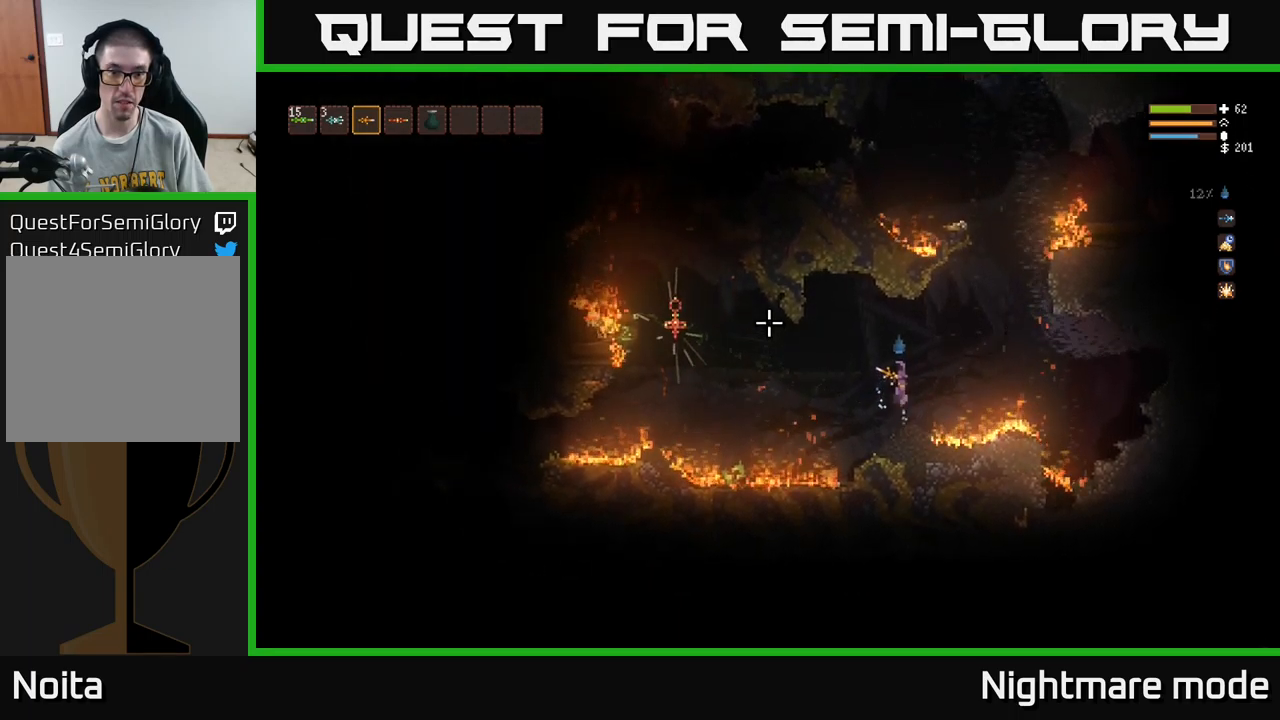
{"buttons": ["R2"], "left_stick": "center", "right_stick": "left", "events": [[50, "left_stick", "left"], [167, "left_stick", "center"], [516, "R2", "down"]]}
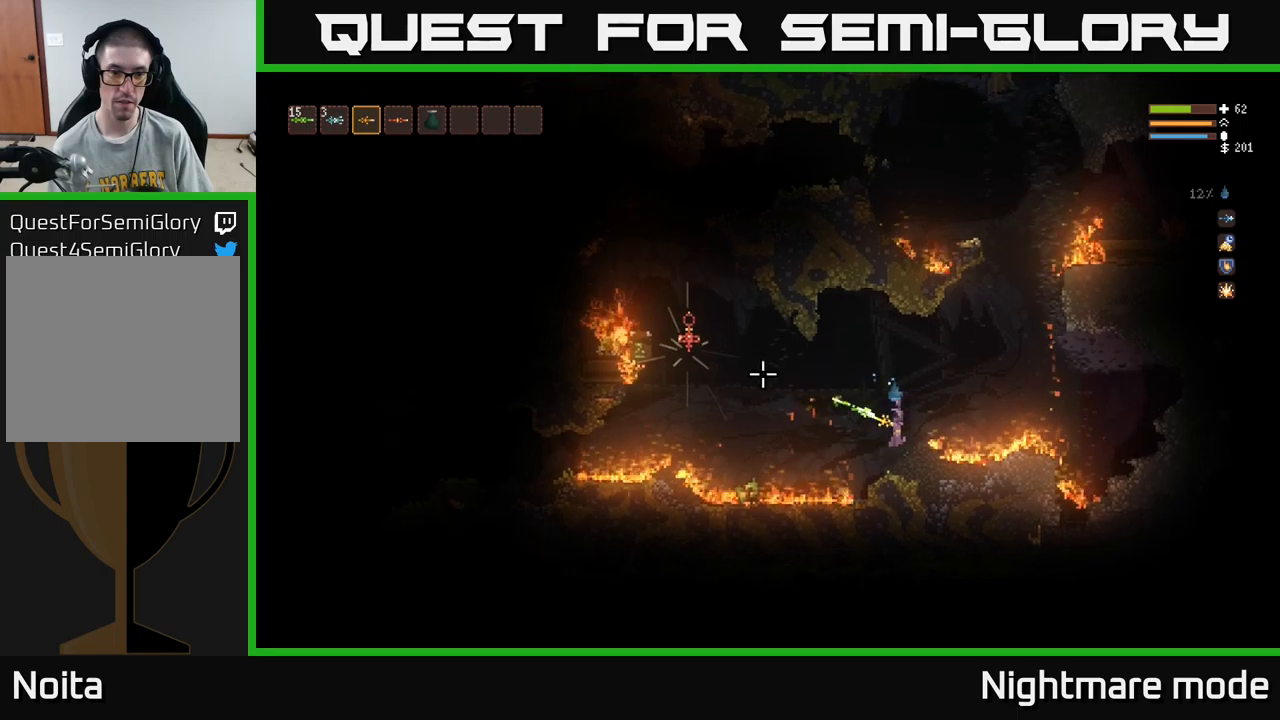
{"buttons": [], "left_stick": "center", "right_stick": "left", "events": [[83, "R2", "up"], [250, "left_stick", "left"], [350, "L2", "down"], [400, "left_stick", "center"], [450, "L2", "up"]]}
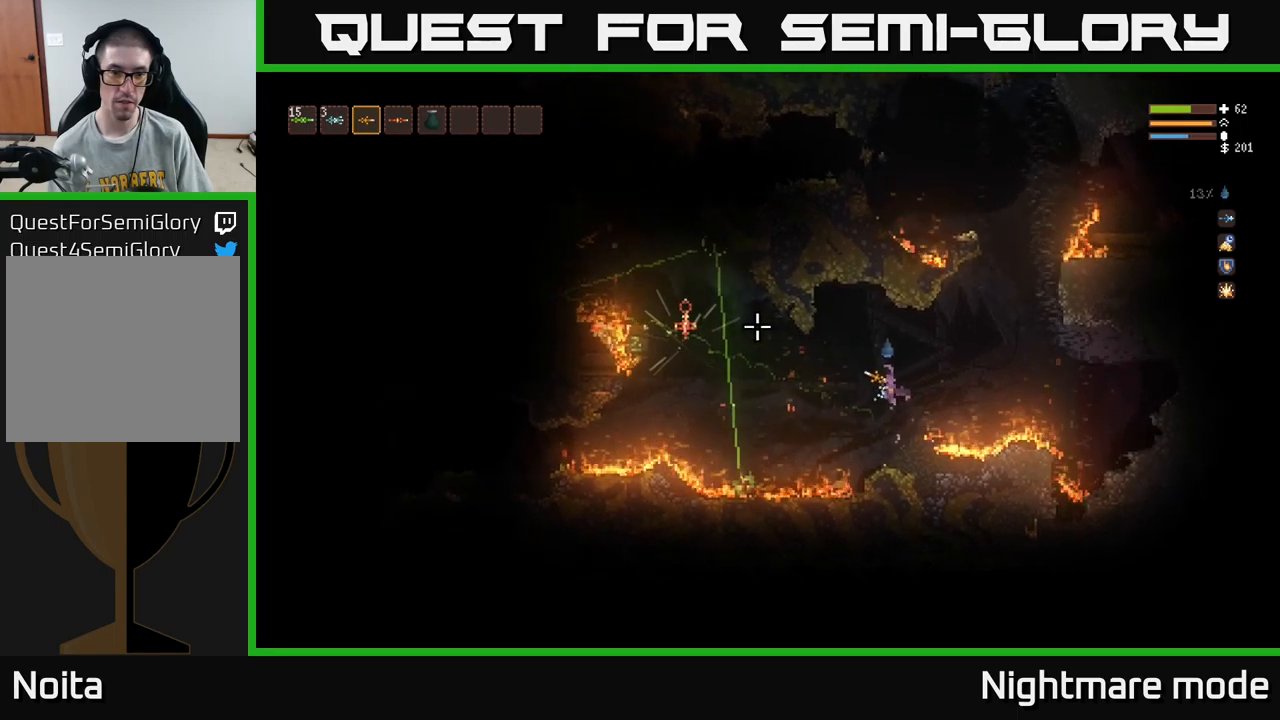
{"buttons": [], "left_stick": "center", "right_stick": "left", "events": []}
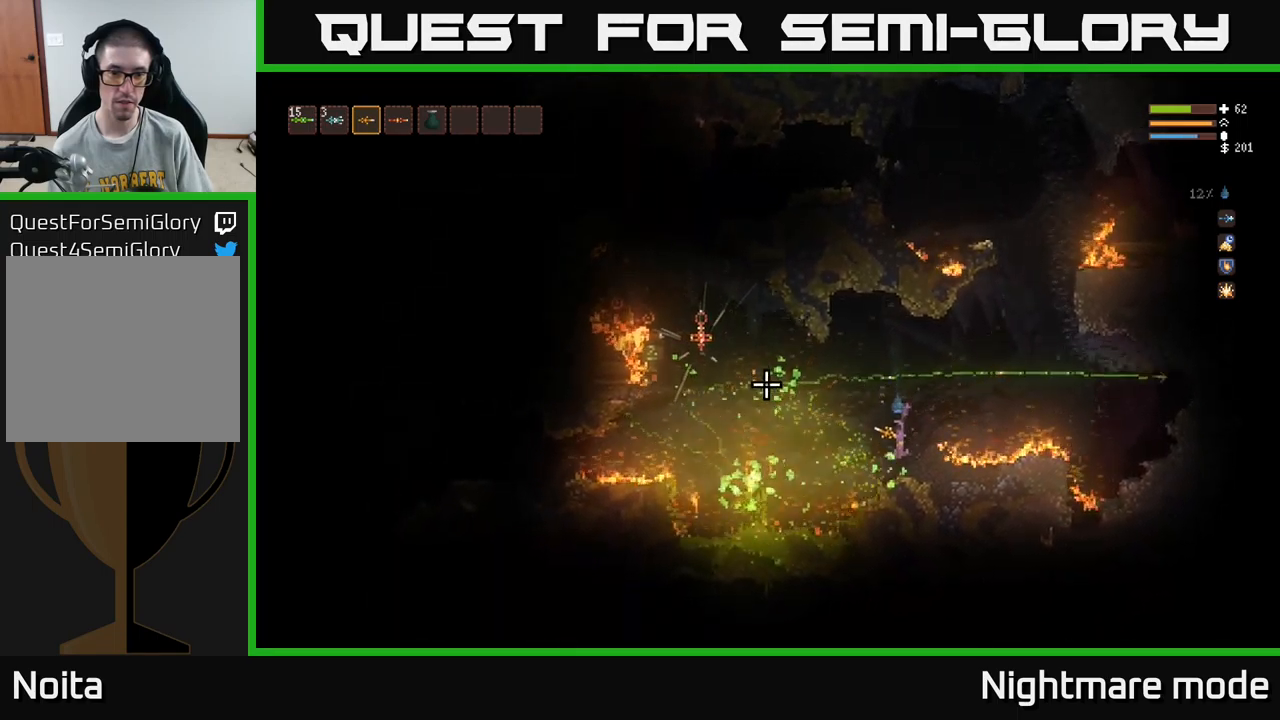
{"buttons": ["L2"], "left_stick": "right", "right_stick": "left", "events": [[33, "L2", "down"], [200, "L2", "up"], [300, "L2", "down"], [317, "left_stick", "right"]]}
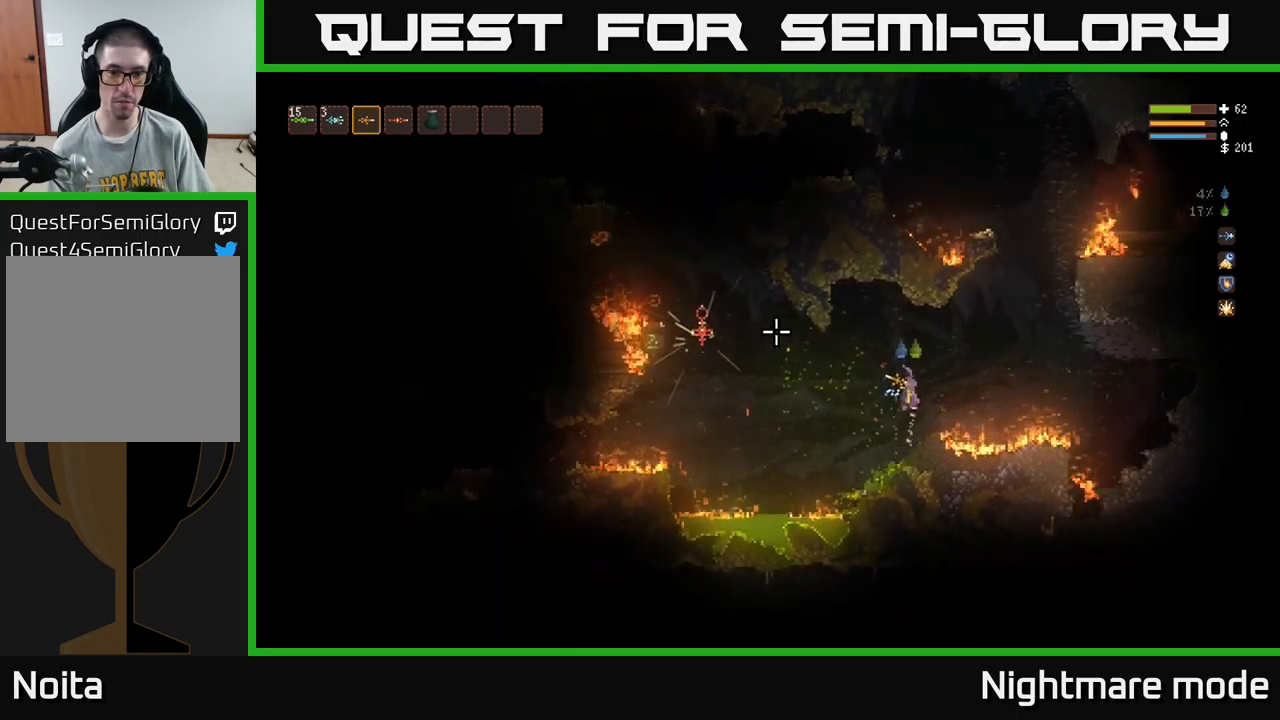
{"buttons": [], "left_stick": "left", "right_stick": "up", "events": [[117, "L2", "up"], [250, "right_stick", "up-left"], [300, "R1", "down"], [317, "left_stick", "center"], [367, "R1", "up"], [400, "left_stick", "left"], [450, "right_stick", "up"]]}
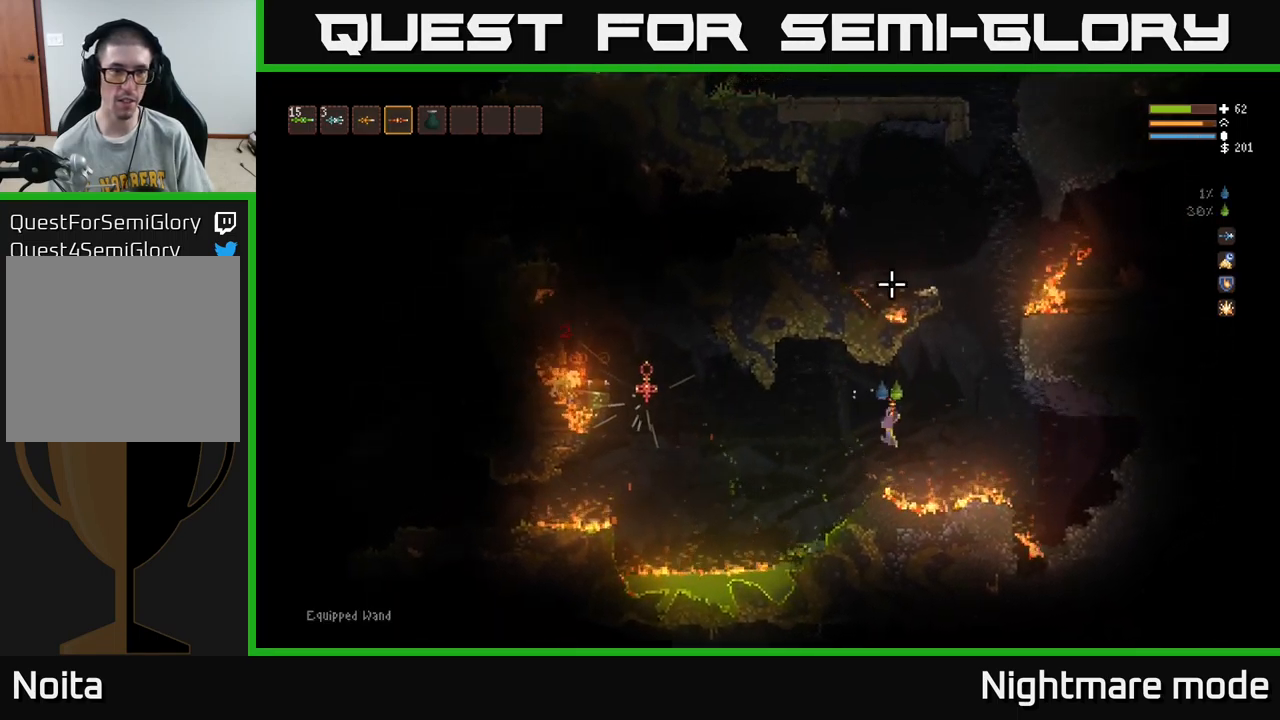
{"buttons": [], "left_stick": "center", "right_stick": "up", "events": [[50, "left_stick", "center"], [67, "R2", "down"], [167, "R2", "up"], [300, "R1", "down"], [317, "L2", "down"], [367, "R1", "up"], [450, "L2", "up"]]}
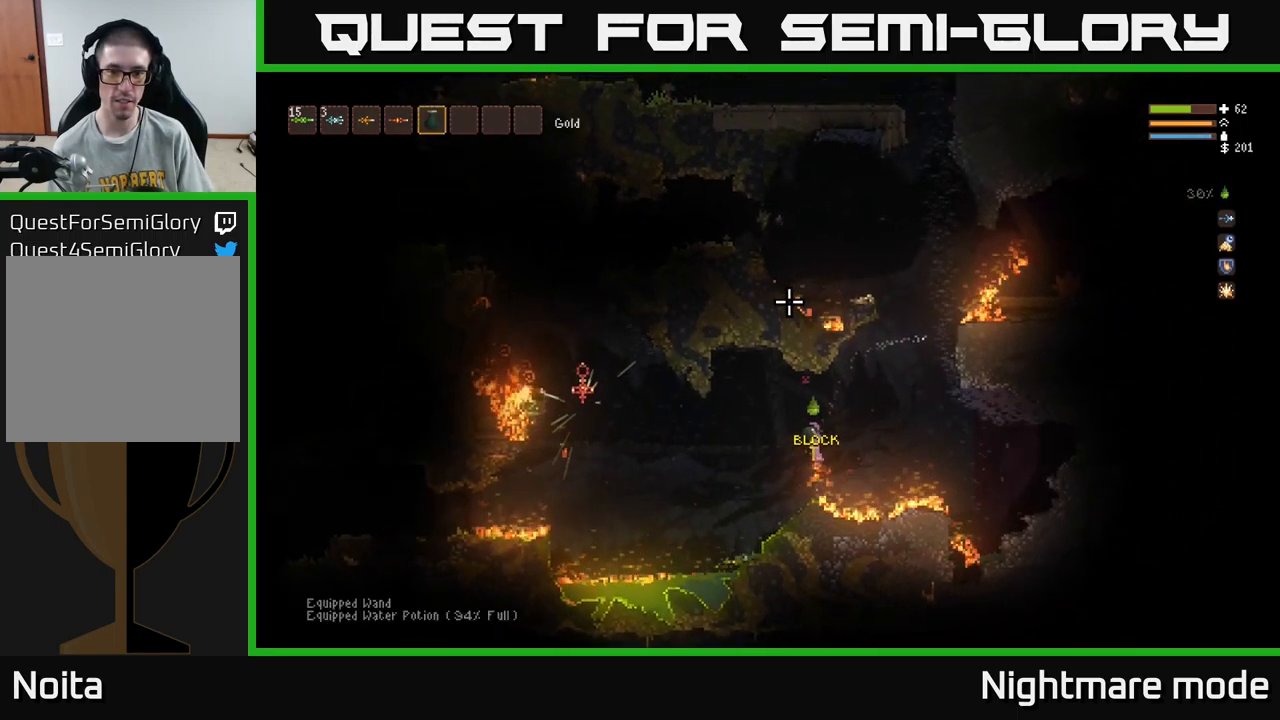
{"buttons": ["L2", "R2"], "left_stick": "center", "right_stick": "up", "events": [[50, "R2", "down"], [200, "L2", "down"], [333, "L2", "up"], [383, "left_stick", "left"], [483, "L2", "down"], [483, "left_stick", "center"]]}
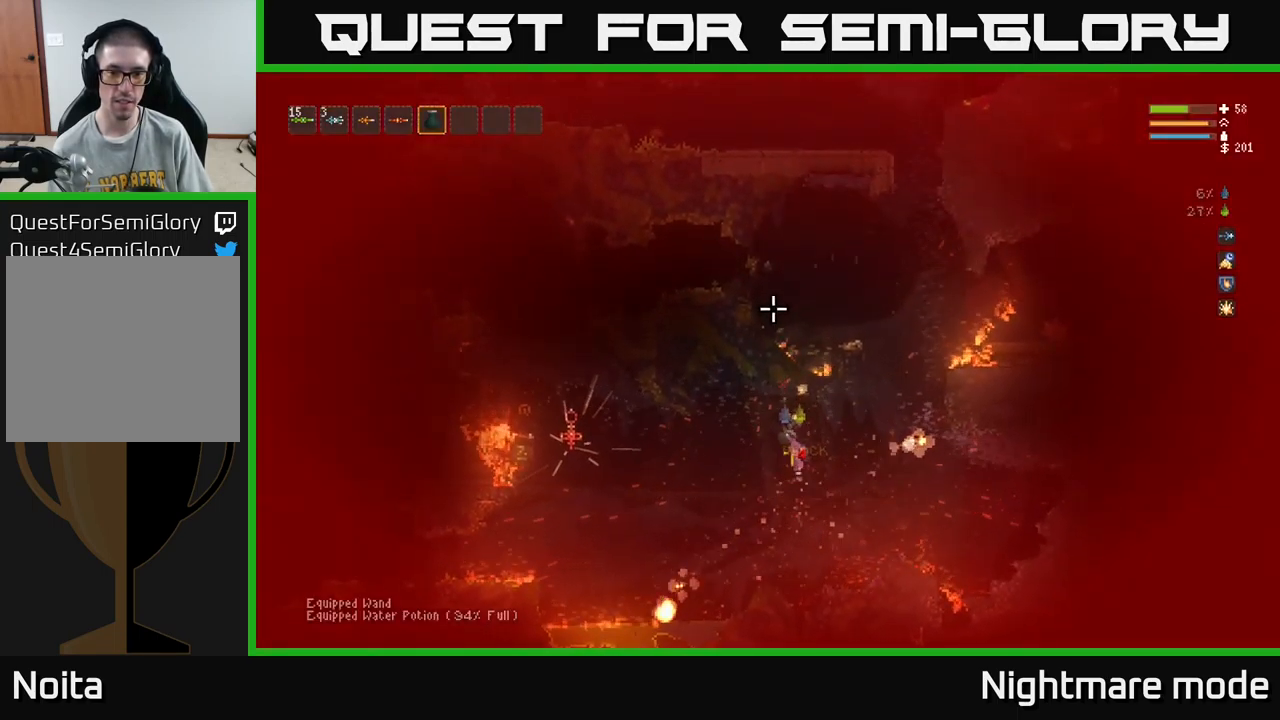
{"buttons": [], "left_stick": "center", "right_stick": "up", "events": [[33, "R2", "up"], [117, "L2", "up"]]}
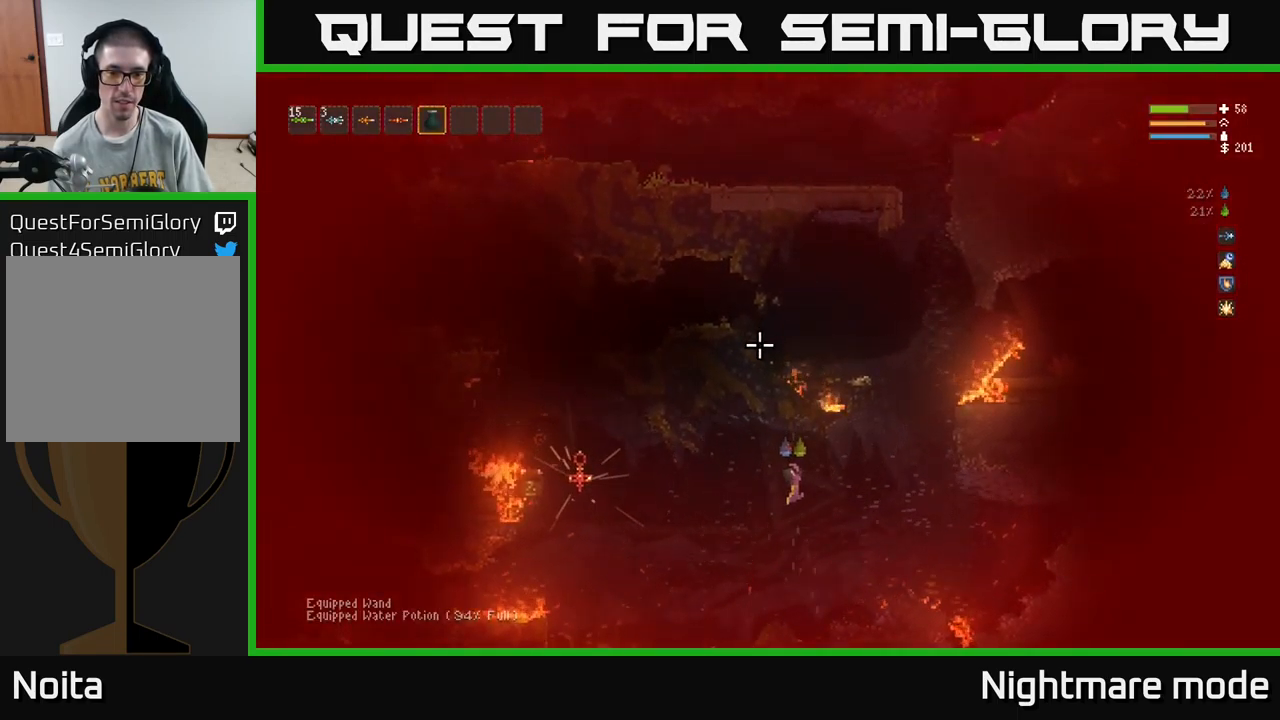
{"buttons": ["L2", "R2"], "left_stick": "center", "right_stick": "up", "events": [[133, "L2", "down"], [133, "left_stick", "left"], [217, "left_stick", "center"], [267, "L2", "up"], [300, "R2", "down"], [500, "L2", "down"]]}
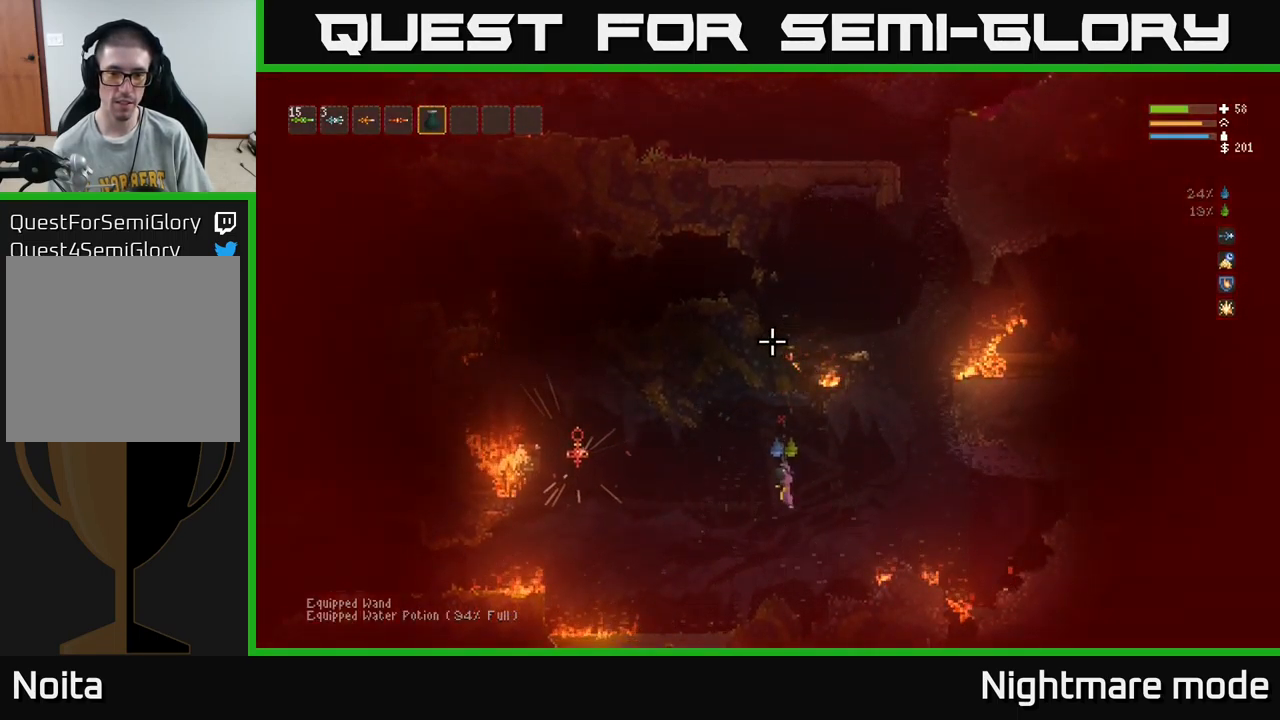
{"buttons": [], "left_stick": "left", "right_stick": "up", "events": [[383, "R2", "up"], [417, "left_stick", "left"], [433, "L2", "up"]]}
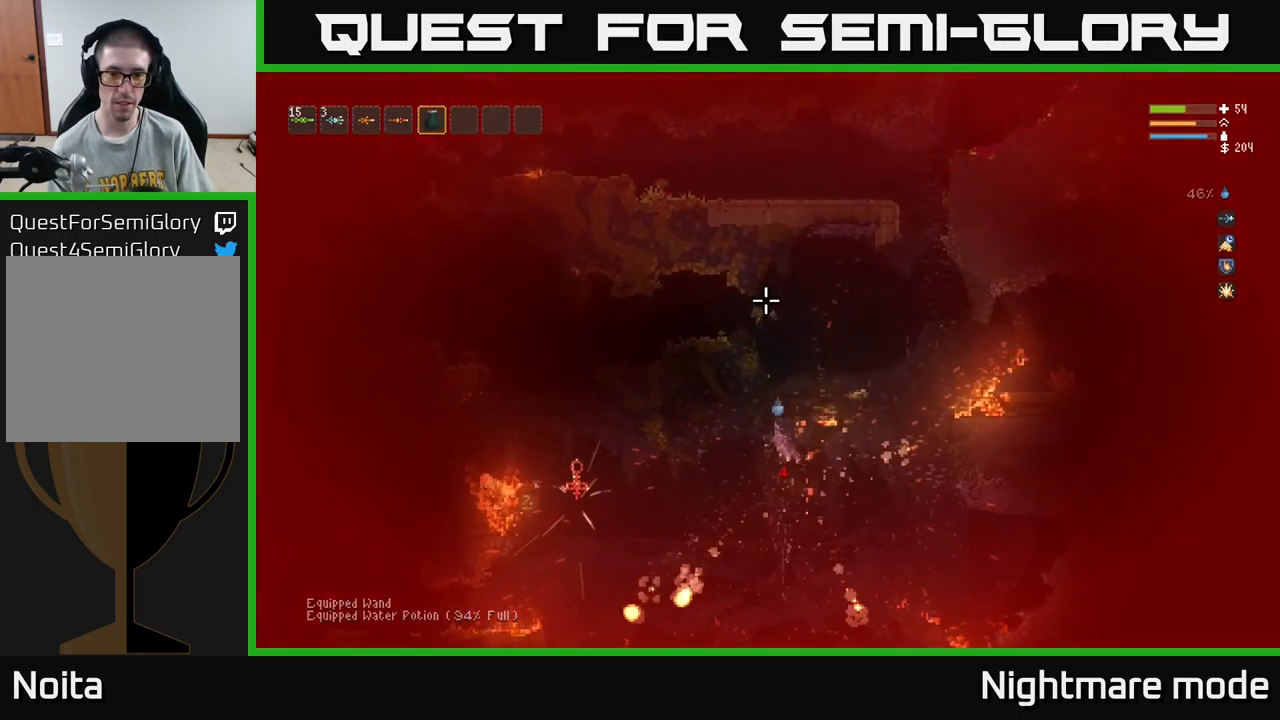
{"buttons": [], "left_stick": "center", "right_stick": "left", "events": [[17, "left_stick", "center"], [133, "left_stick", "down-right"], [233, "left_stick", "center"], [267, "L1", "down"], [367, "L1", "up"], [417, "right_stick", "left"]]}
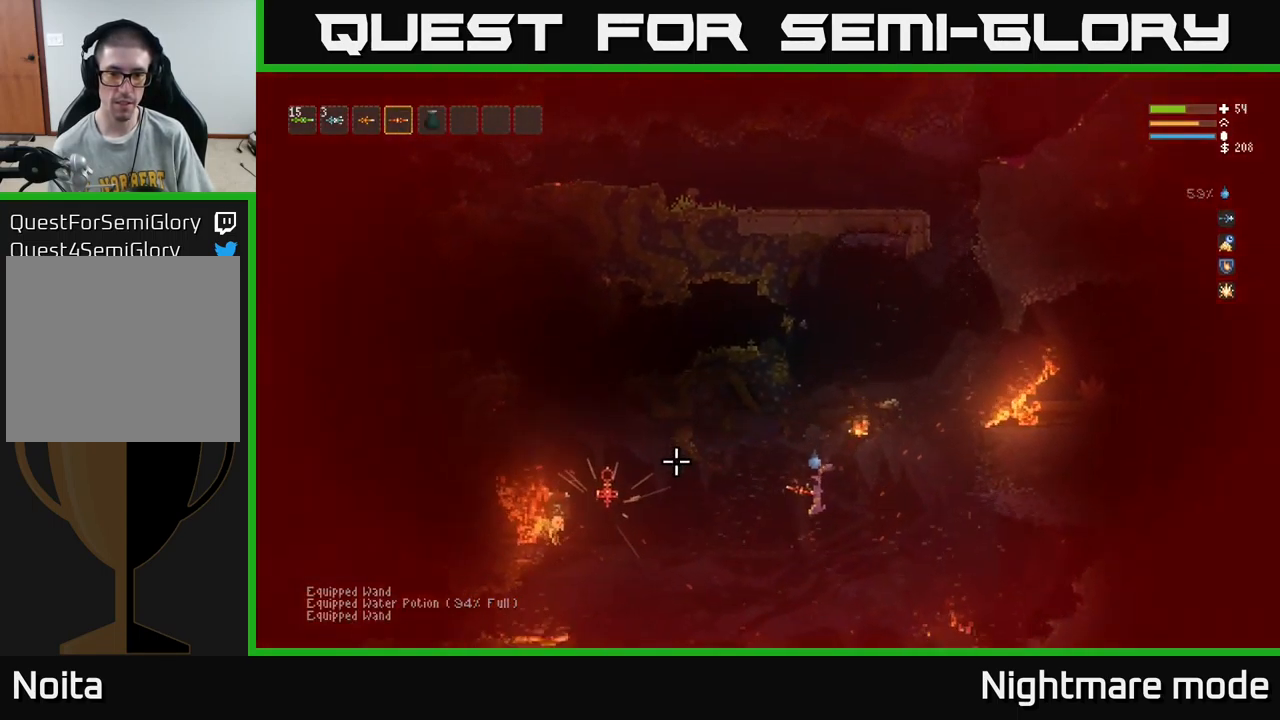
{"buttons": [], "left_stick": "center", "right_stick": "up-left", "events": [[150, "right_stick", "up-left"]]}
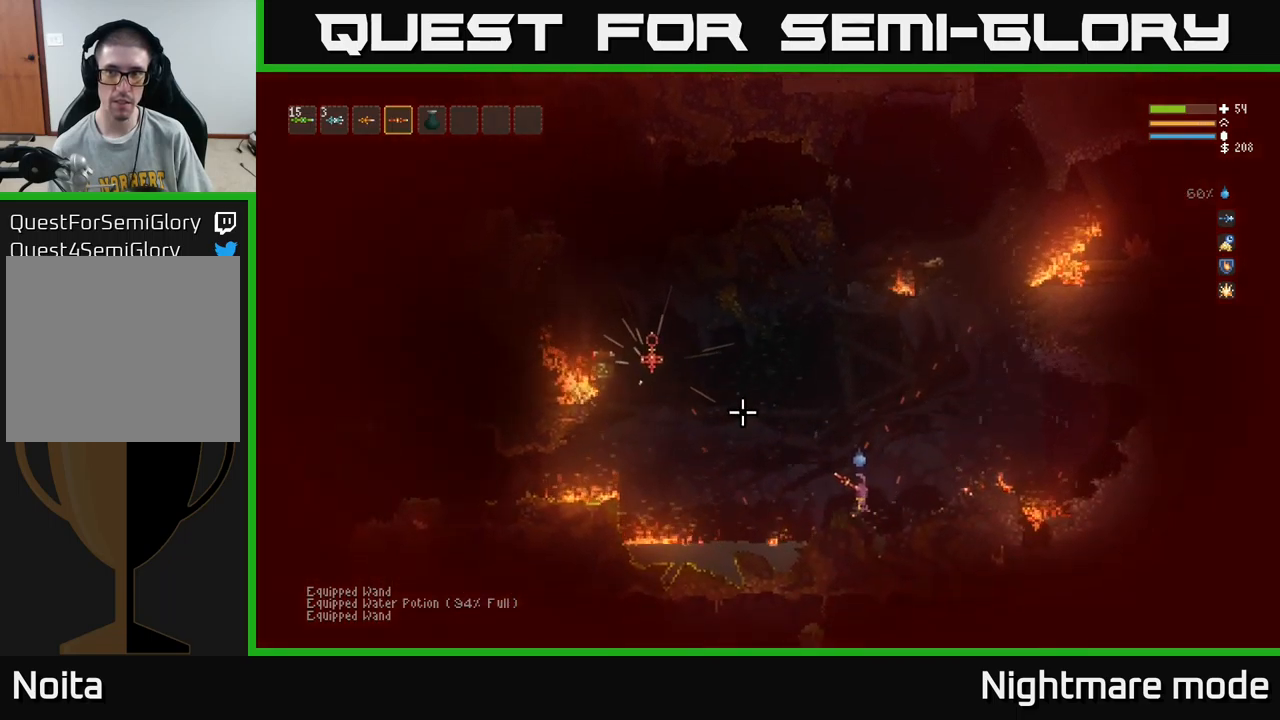
{"buttons": ["L2"], "left_stick": "center", "right_stick": "up-left", "events": [[500, "L2", "down"]]}
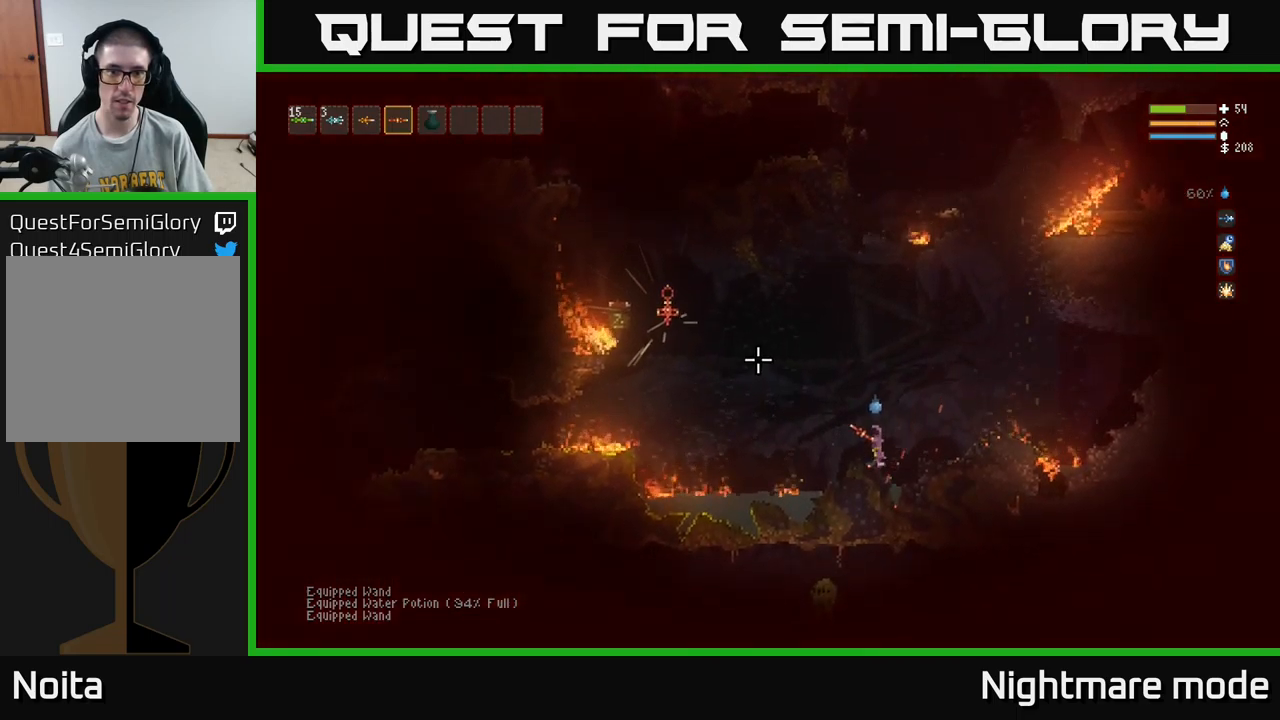
{"buttons": ["L2"], "left_stick": "left", "right_stick": "left", "events": [[17, "left_stick", "left"], [134, "right_stick", "left"], [184, "L2", "up"], [500, "L2", "down"]]}
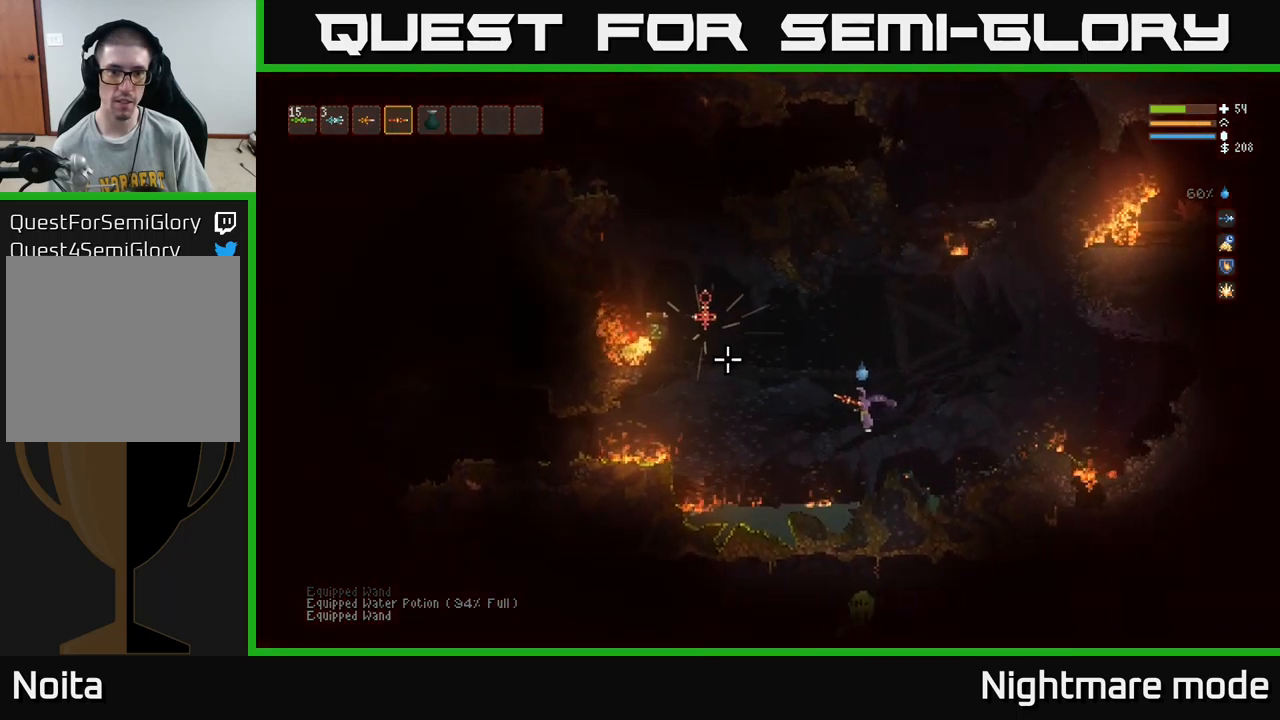
{"buttons": ["R2"], "left_stick": "left", "right_stick": "left", "events": [[134, "L2", "up"], [317, "L2", "down"], [400, "L2", "up"], [434, "R2", "down"]]}
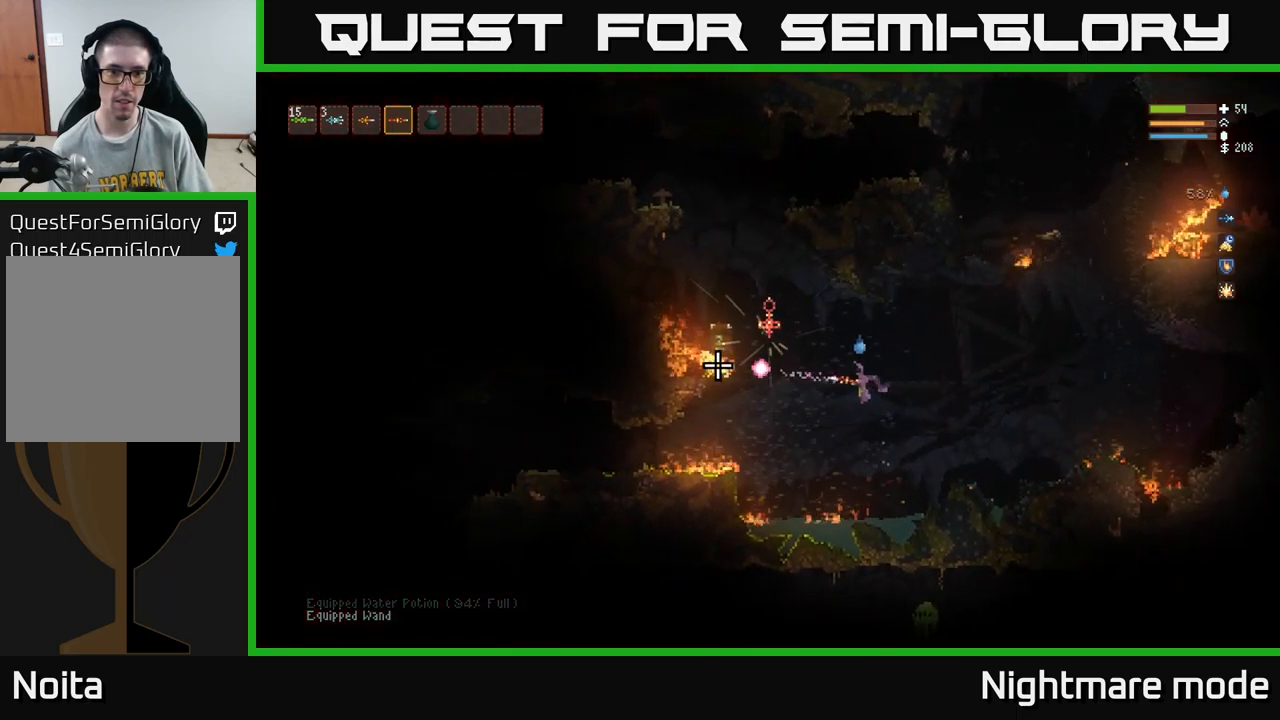
{"buttons": ["L2"], "left_stick": "left", "right_stick": "left", "events": [[34, "R2", "up"], [184, "L2", "down"], [300, "L2", "up"], [467, "L2", "down"]]}
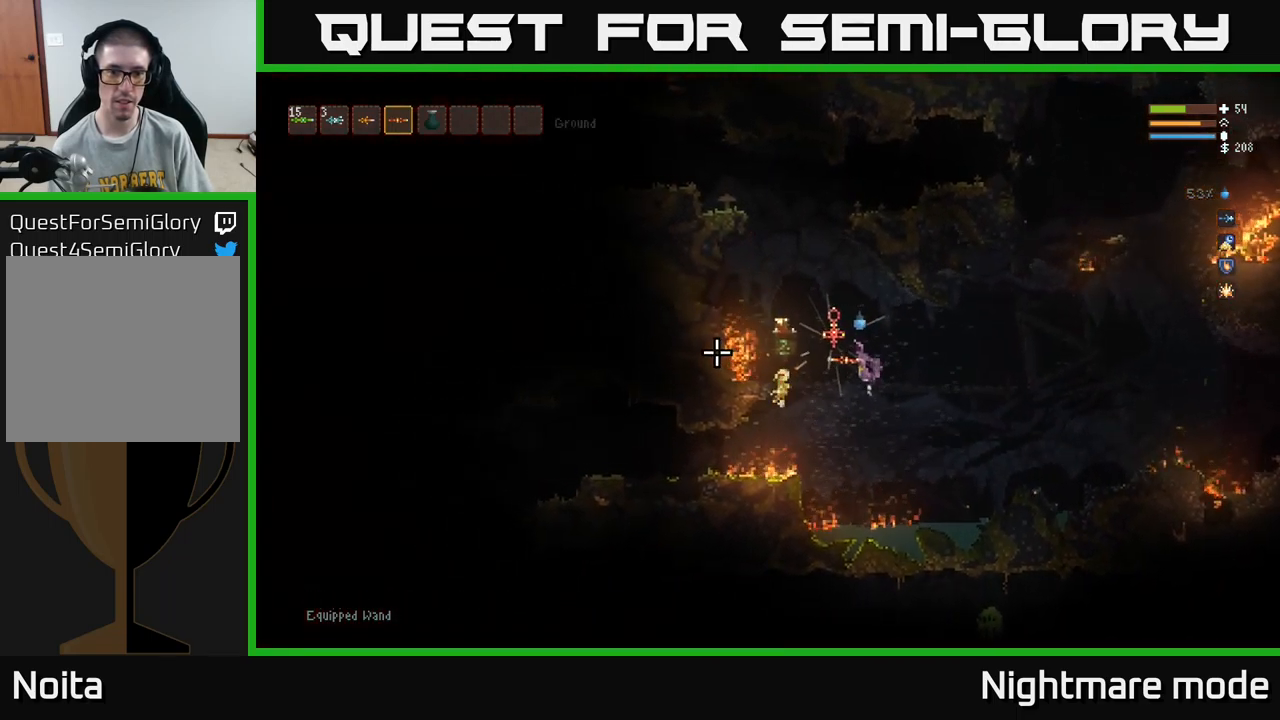
{"buttons": [], "left_stick": "left", "right_stick": "center", "events": [[217, "right_stick", "center"], [300, "L2", "up"]]}
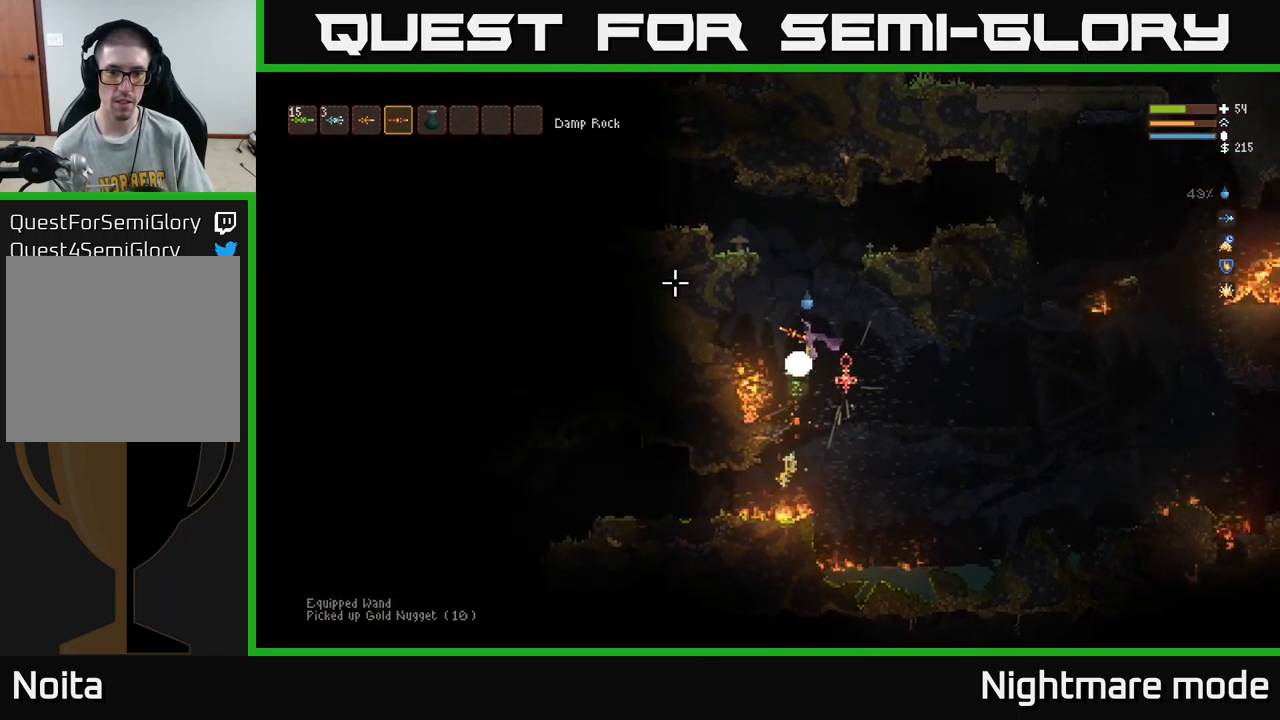
{"buttons": [], "left_stick": "right", "right_stick": "center", "events": [[34, "left_stick", "center"], [417, "left_stick", "right"], [434, "L2", "down"], [500, "L2", "up"]]}
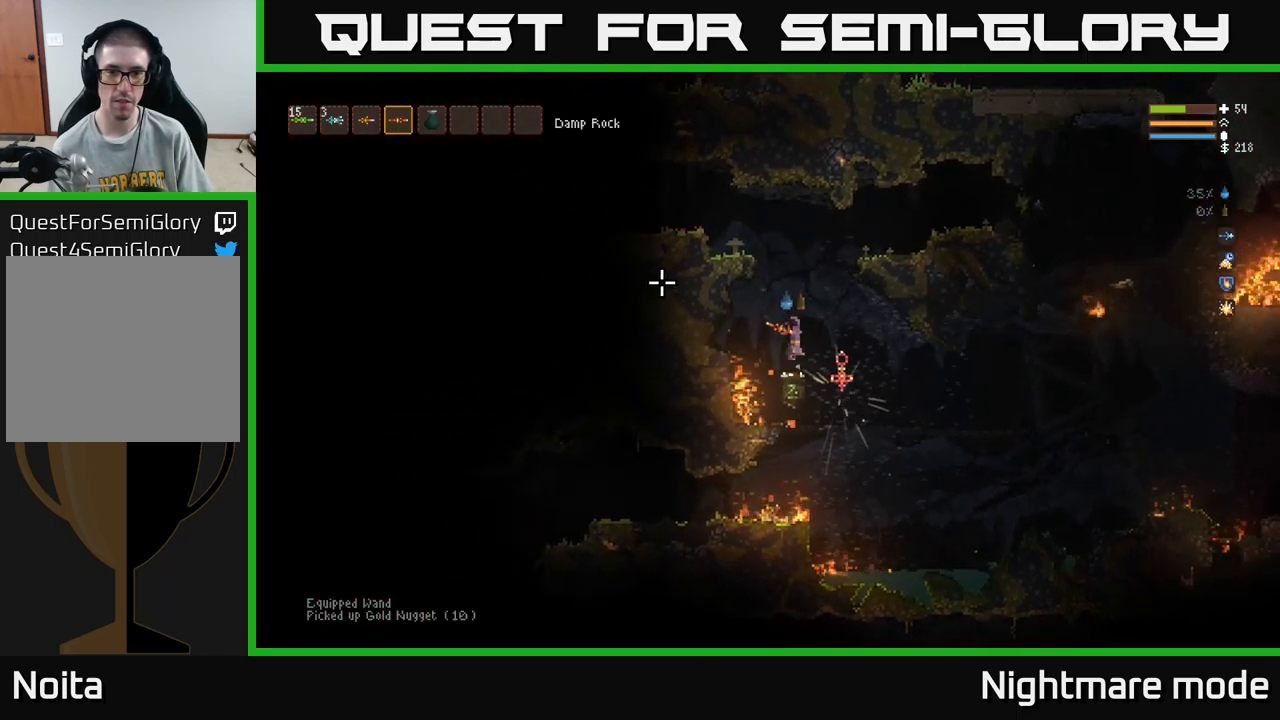
{"buttons": ["A"], "left_stick": "center", "right_stick": "center", "events": [[217, "left_stick", "center"], [317, "left_stick", "right"], [467, "A", "down"], [484, "left_stick", "center"]]}
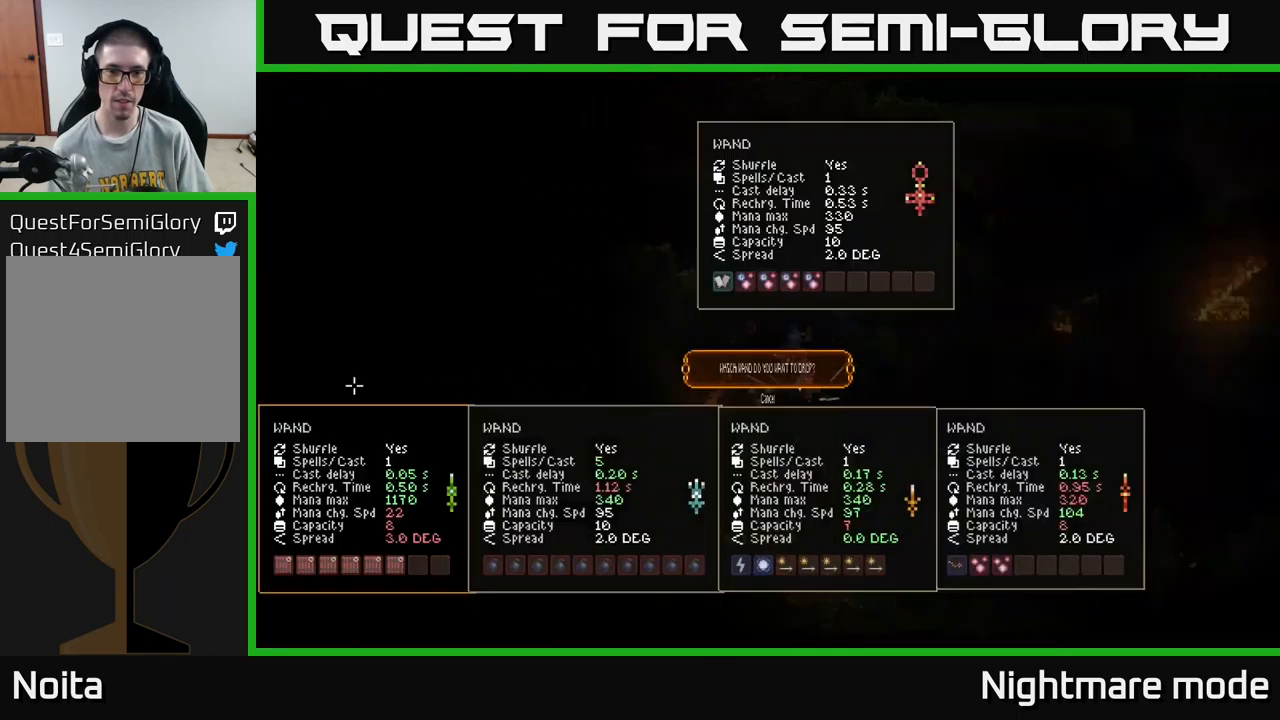
{"buttons": [], "left_stick": "center", "right_stick": "center", "events": [[50, "A", "up"]]}